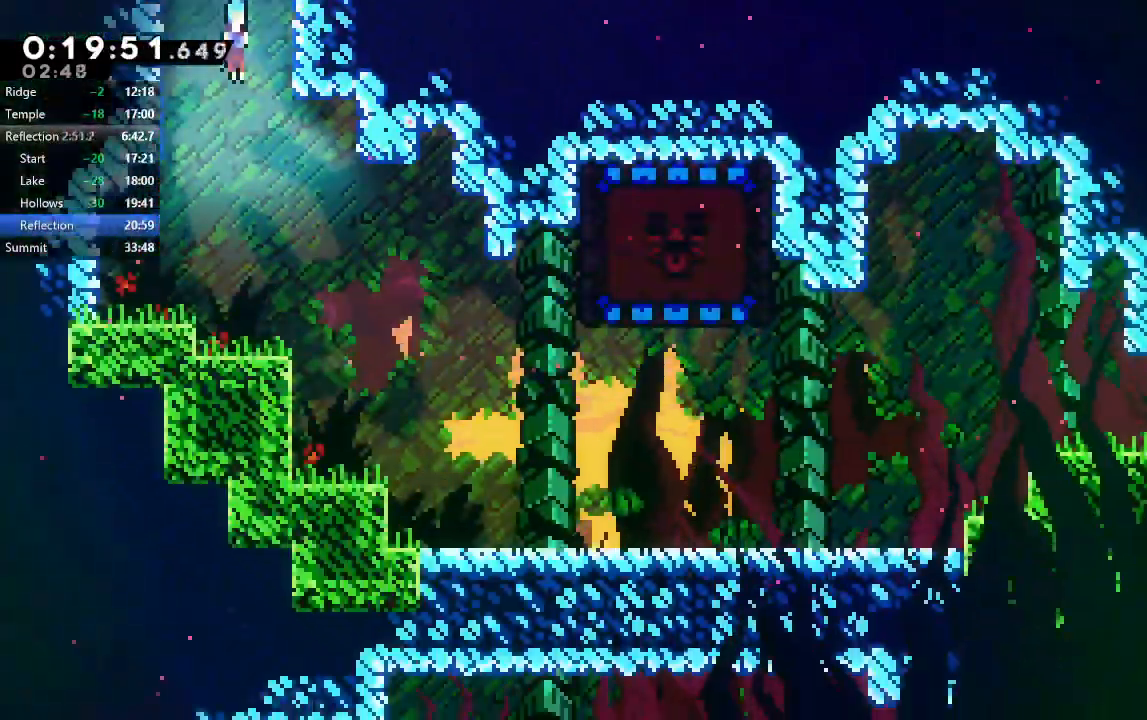
Gameplay with a controller (PlayStation layout); each line is a JSON object with the inputs held at the frame after it (dt_ms = milliseconds from this image to that frame). "events" lists button and stick changes between this image and that frame as [ms after this image, input, new state], when the widget could be followed in between. Not read: L3 R3.
{"dt_ms": 500, "buttons": ["DPAD_DOWN"], "left_stick": "center", "right_stick": "center", "events": []}
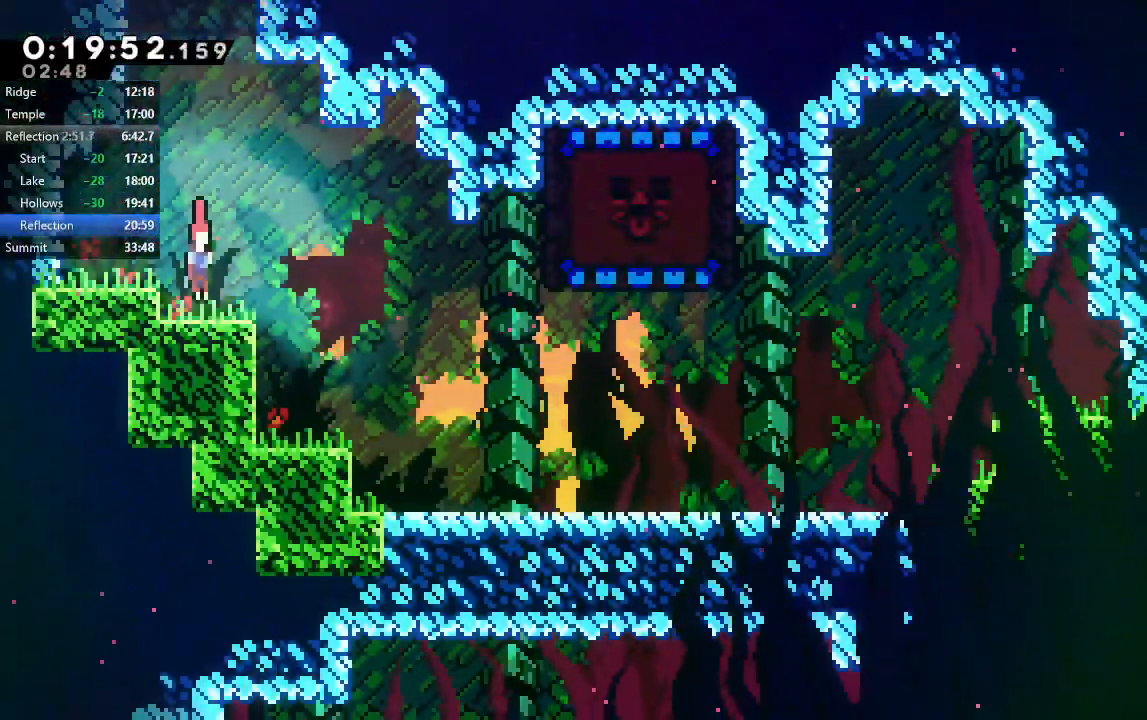
{"dt_ms": 500, "buttons": ["DPAD_RIGHT"], "left_stick": "center", "right_stick": "center", "events": [[33, "DPAD_LEFT", "down"], [67, "CROSS", "down"], [167, "CROSS", "up"], [200, "DPAD_LEFT", "up"], [200, "DPAD_RIGHT", "down"], [233, "CIRCLE", "down"], [233, "DPAD_DOWN", "up"], [317, "CIRCLE", "up"]]}
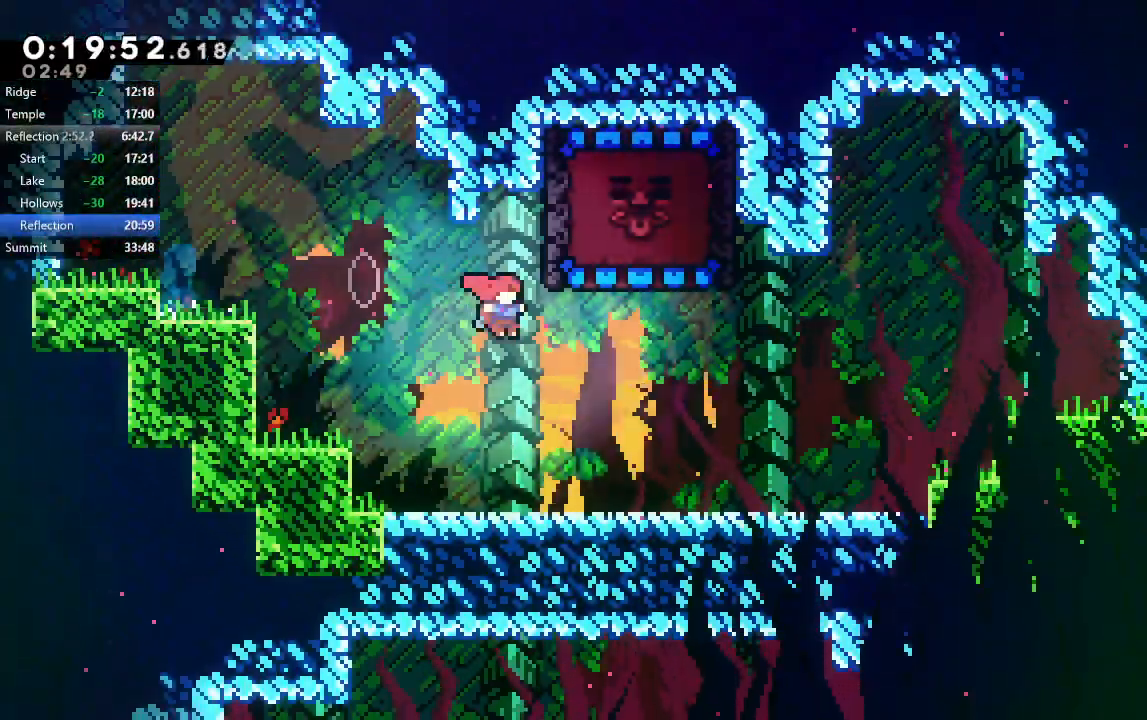
{"dt_ms": 500, "buttons": ["DPAD_LEFT"], "left_stick": "center", "right_stick": "center", "events": [[67, "DPAD_UP", "down"], [83, "CROSS", "down"], [217, "CROSS", "up"], [217, "DPAD_RIGHT", "up"], [233, "DPAD_LEFT", "down"], [233, "DPAD_UP", "up"]]}
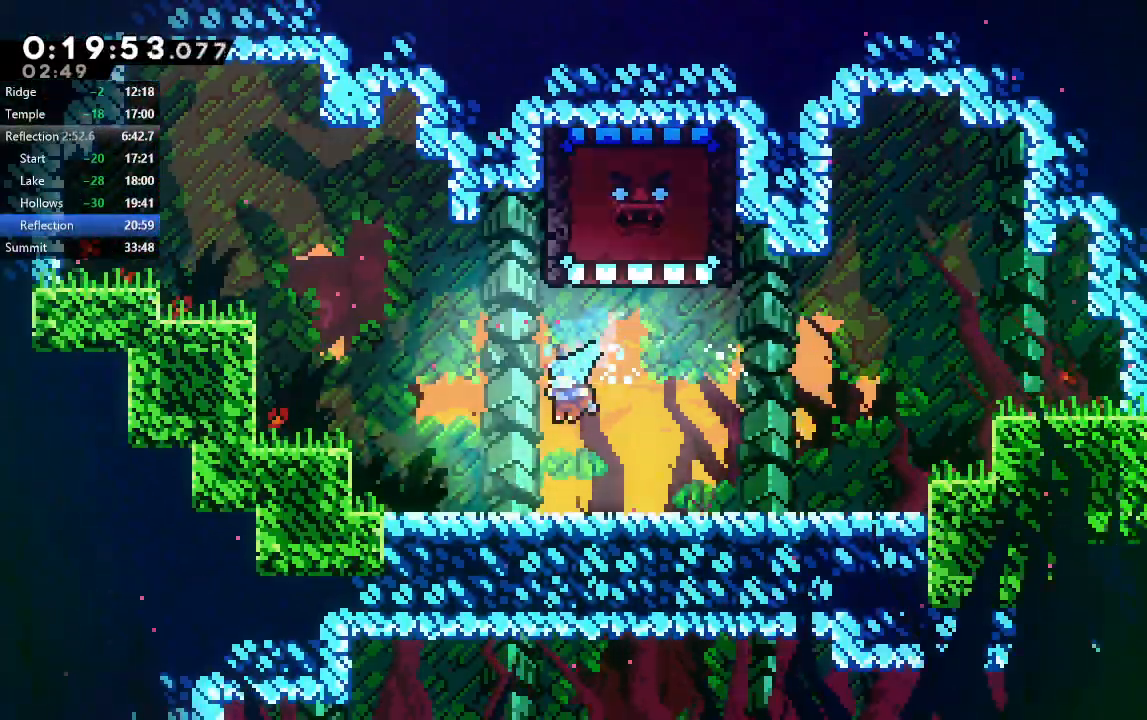
{"dt_ms": 500, "buttons": [], "left_stick": "center", "right_stick": "center", "events": [[233, "DPAD_LEFT", "up"]]}
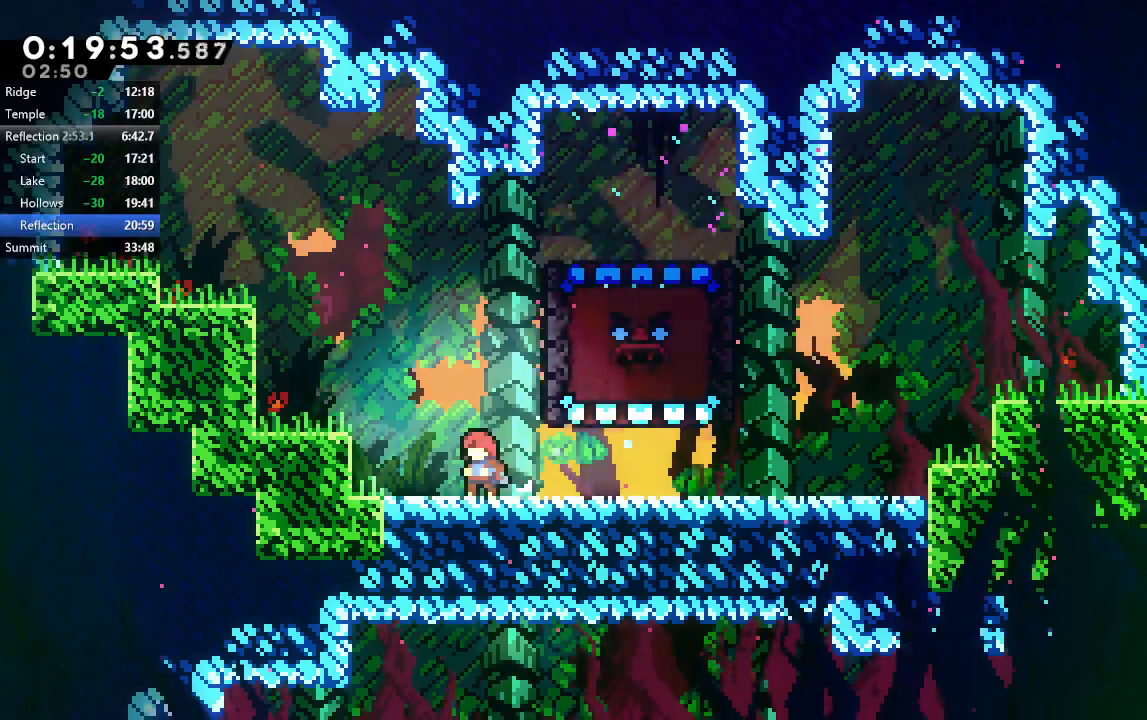
{"dt_ms": 1000, "buttons": ["R1", "DPAD_DOWN"], "left_stick": "center", "right_stick": "center"}